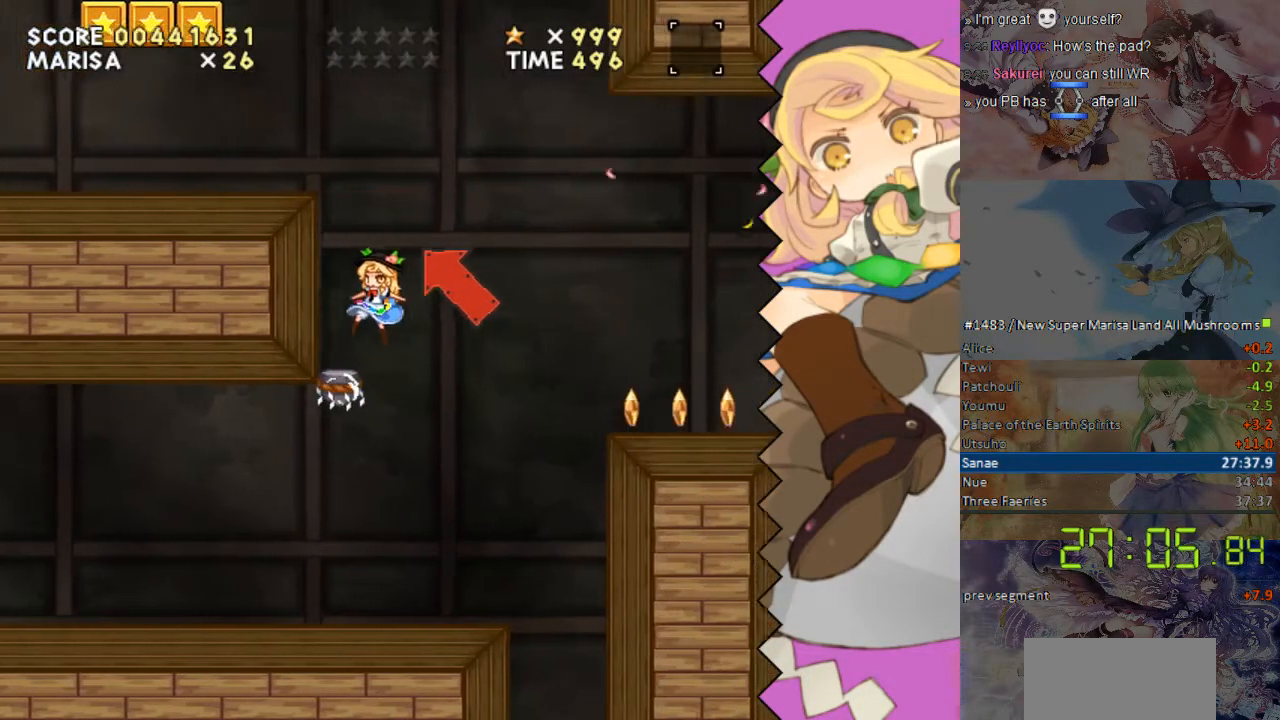
Gameplay with a controller (Nintendo layout); each line is a JSON object with the inputs held at the frame after it. "events" lists button and stick changes between this image and that frame as [ms after this image, input, new state], when the widget could be followed in between. Not read: B L1 L3 R1 R3 Y.
{"buttons": ["DPAD_LEFT"], "events": []}
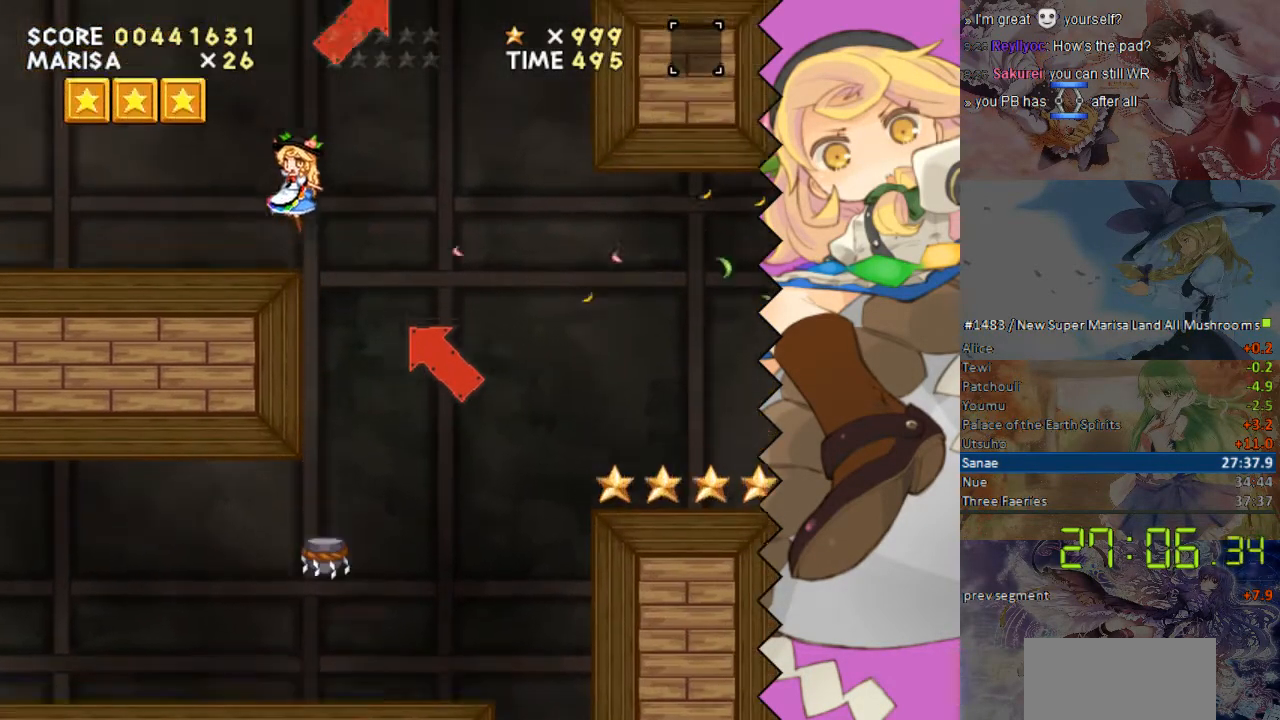
{"buttons": ["DPAD_LEFT"], "events": [[134, "DPAD_LEFT", "up"], [151, "DPAD_RIGHT", "down"], [402, "DPAD_RIGHT", "up"], [503, "DPAD_LEFT", "down"]]}
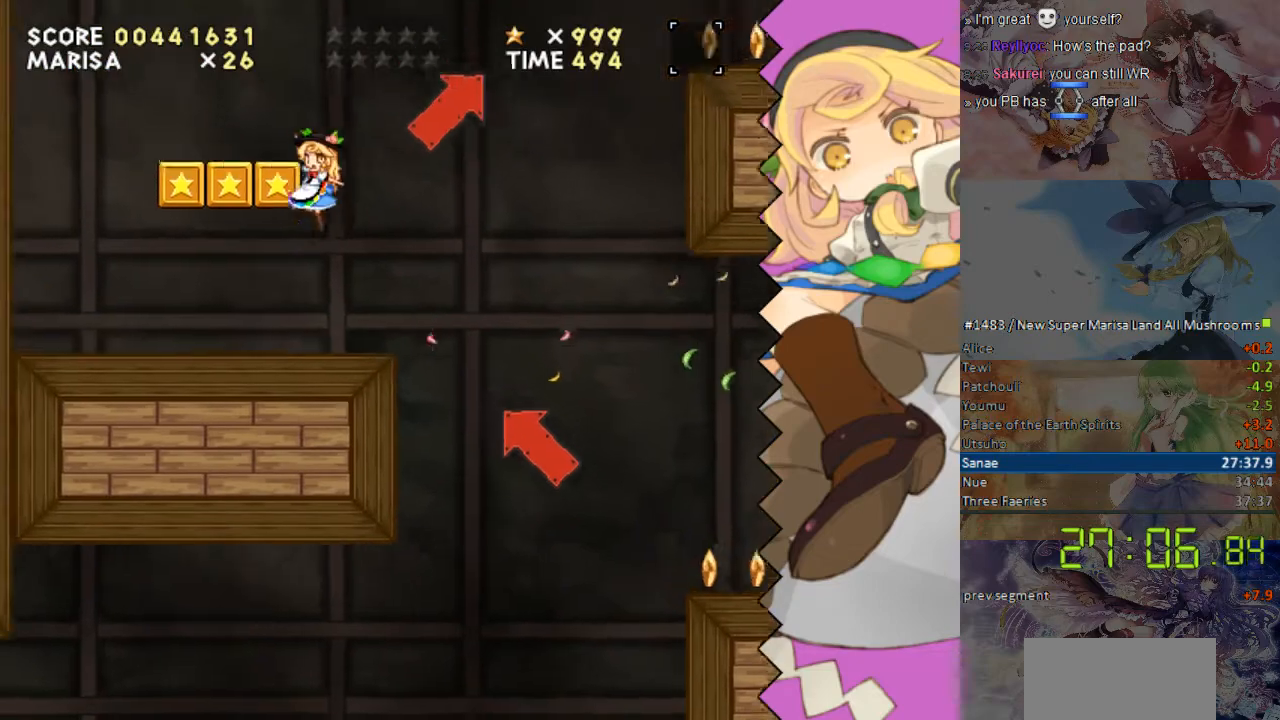
{"buttons": ["DPAD_RIGHT"], "events": [[335, "DPAD_LEFT", "up"], [385, "DPAD_RIGHT", "down"]]}
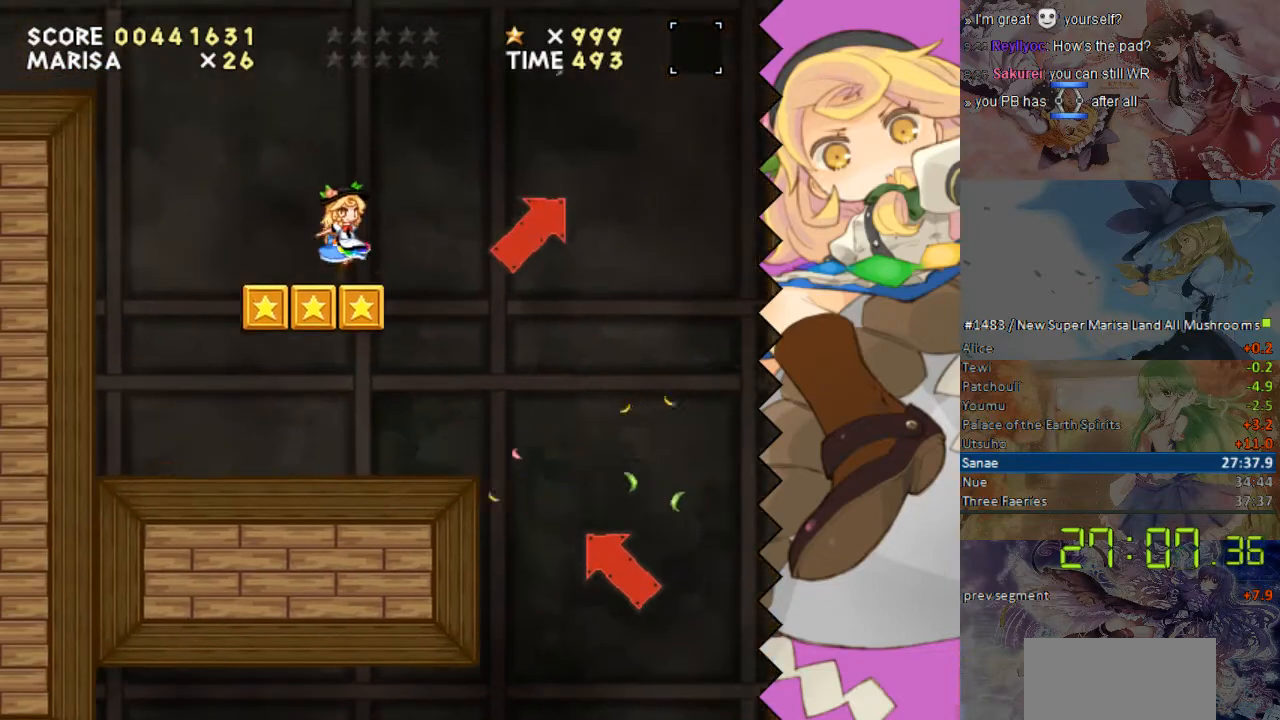
{"buttons": ["DPAD_RIGHT"], "events": []}
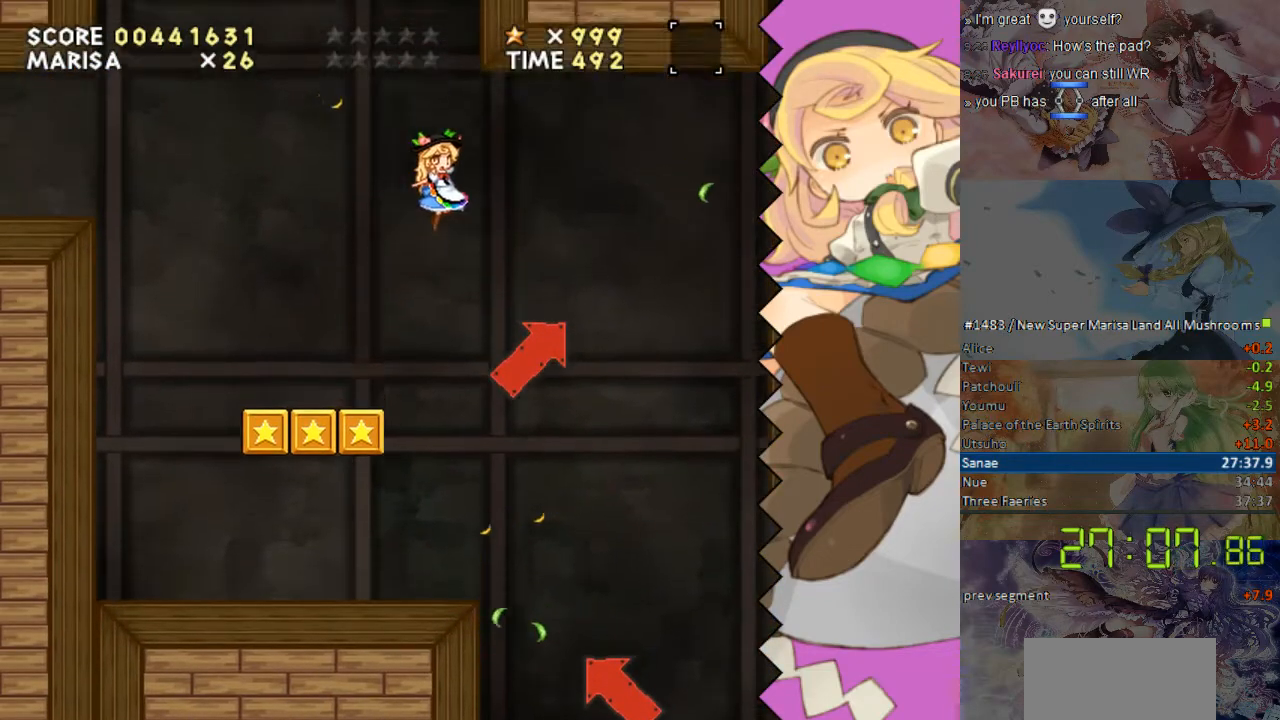
{"buttons": ["DPAD_RIGHT"], "events": []}
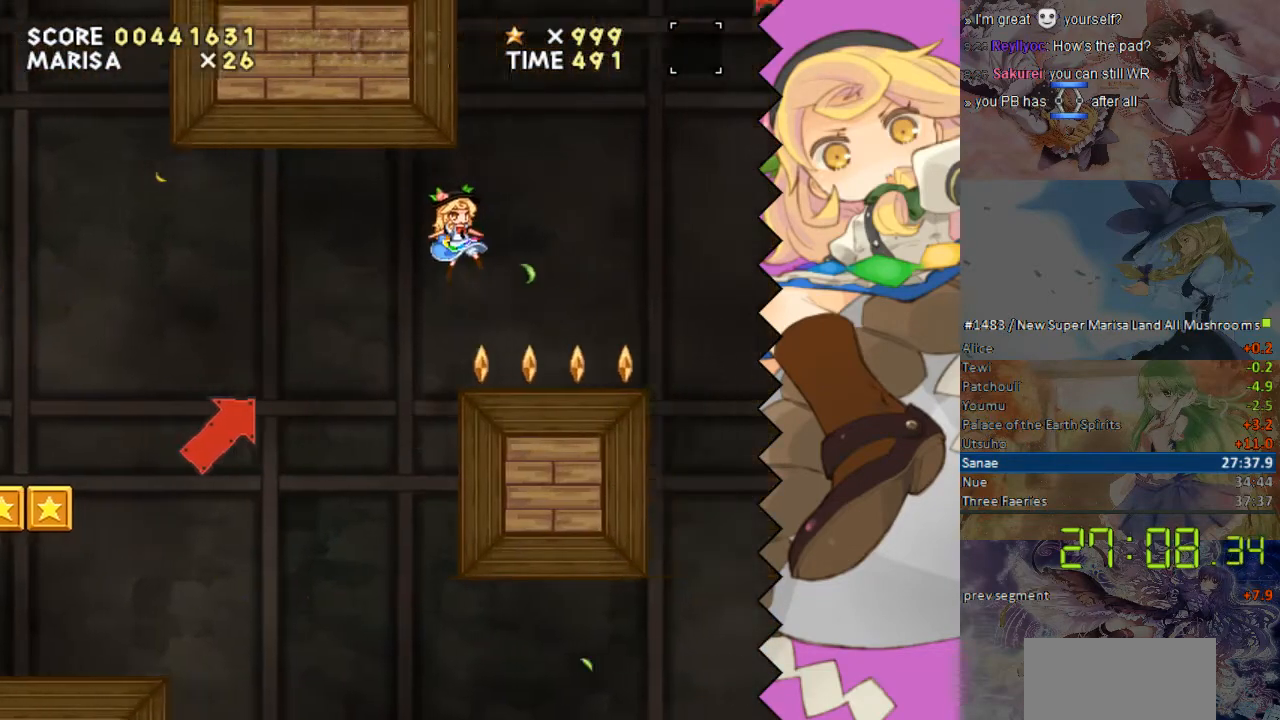
{"buttons": ["DPAD_RIGHT"], "events": []}
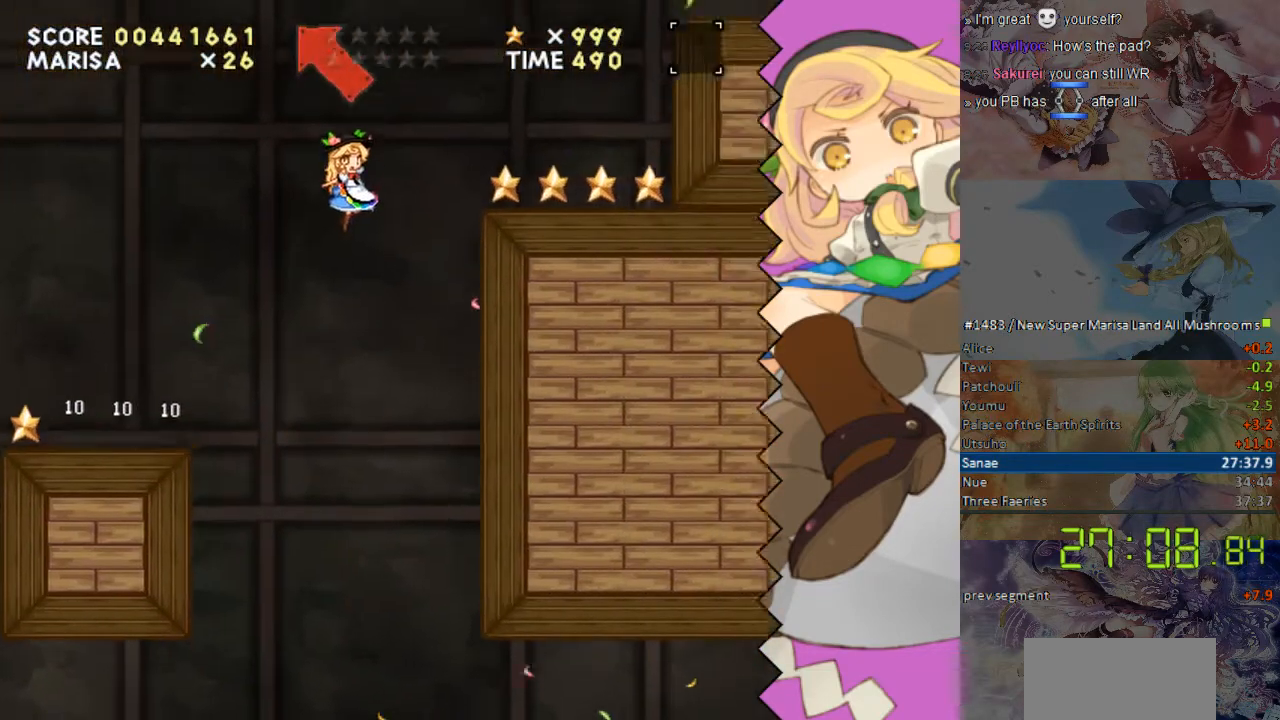
{"buttons": ["DPAD_LEFT"]}
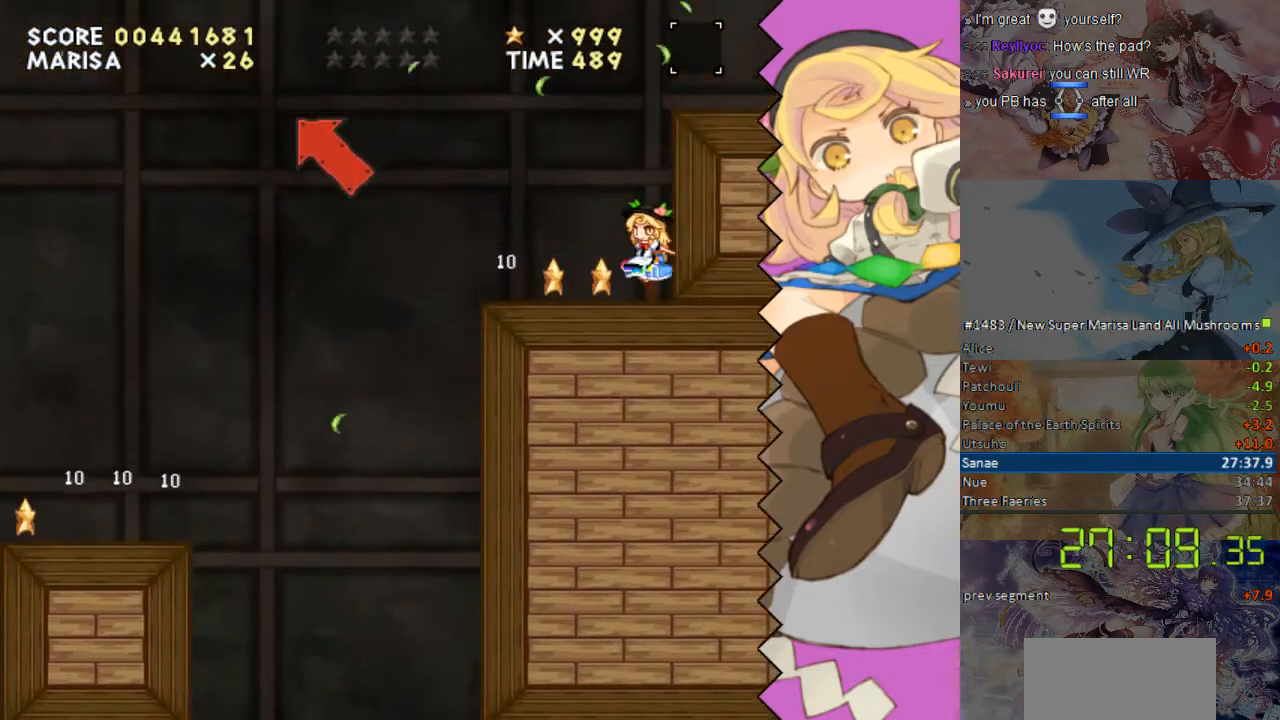
{"buttons": ["DPAD_LEFT"], "events": []}
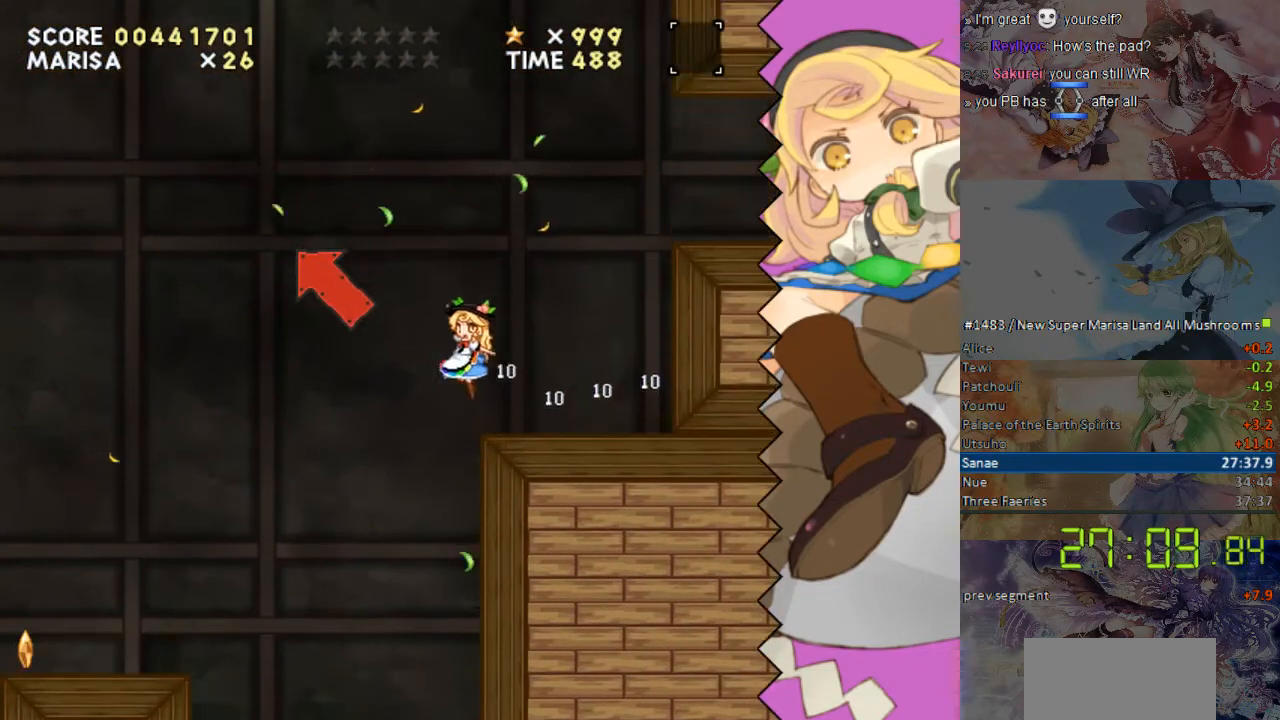
{"buttons": ["DPAD_LEFT"], "events": []}
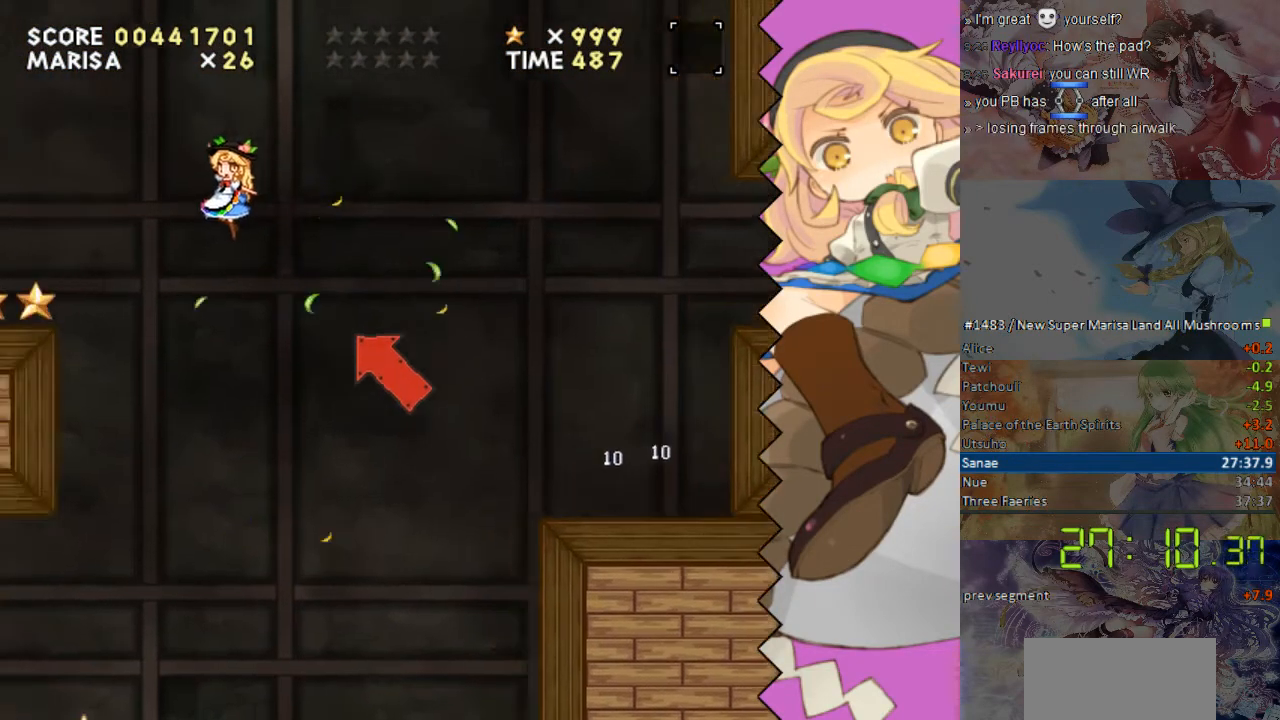
{"buttons": ["DPAD_LEFT"], "events": []}
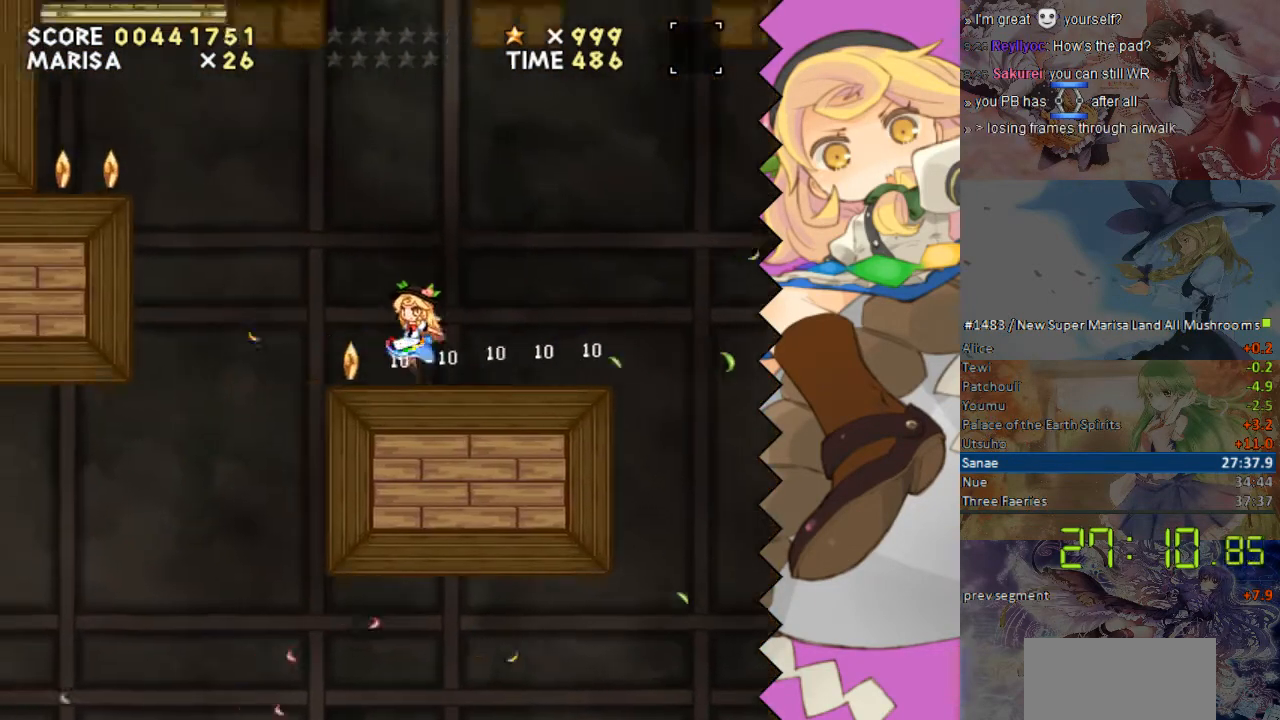
{"buttons": ["DPAD_LEFT"], "events": []}
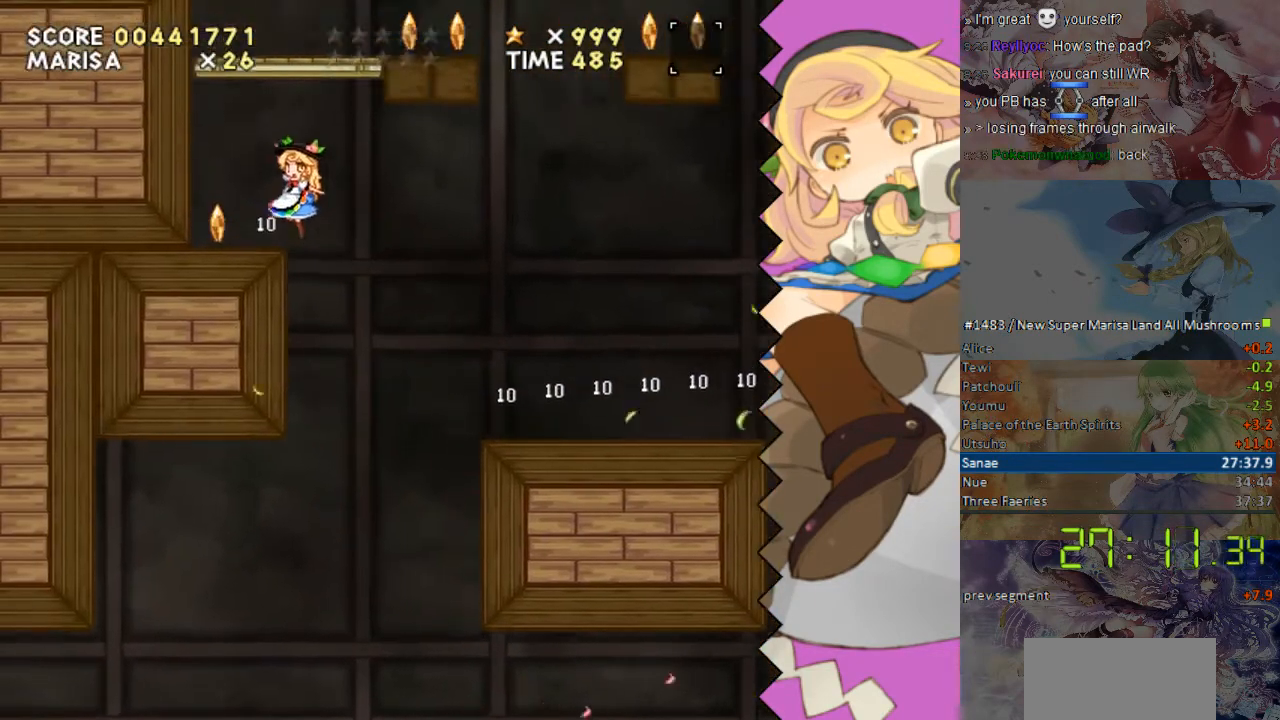
{"buttons": ["DPAD_LEFT"], "events": []}
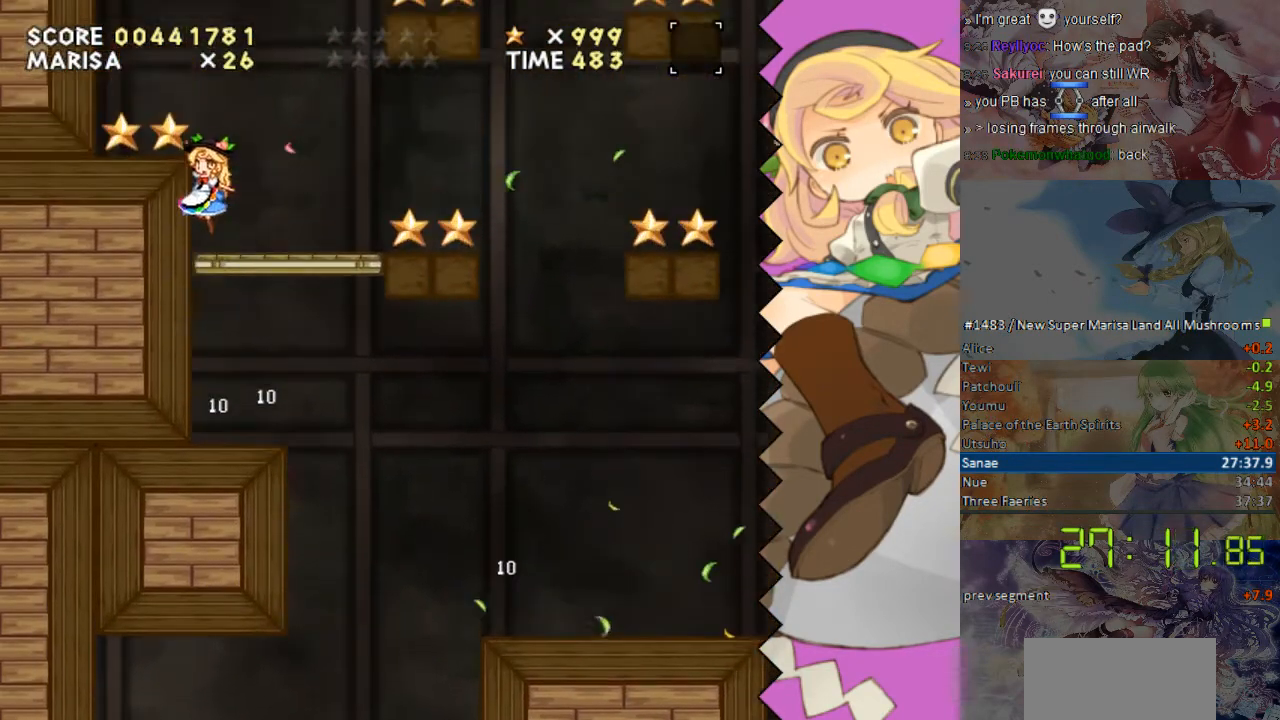
{"buttons": ["DPAD_LEFT"], "events": []}
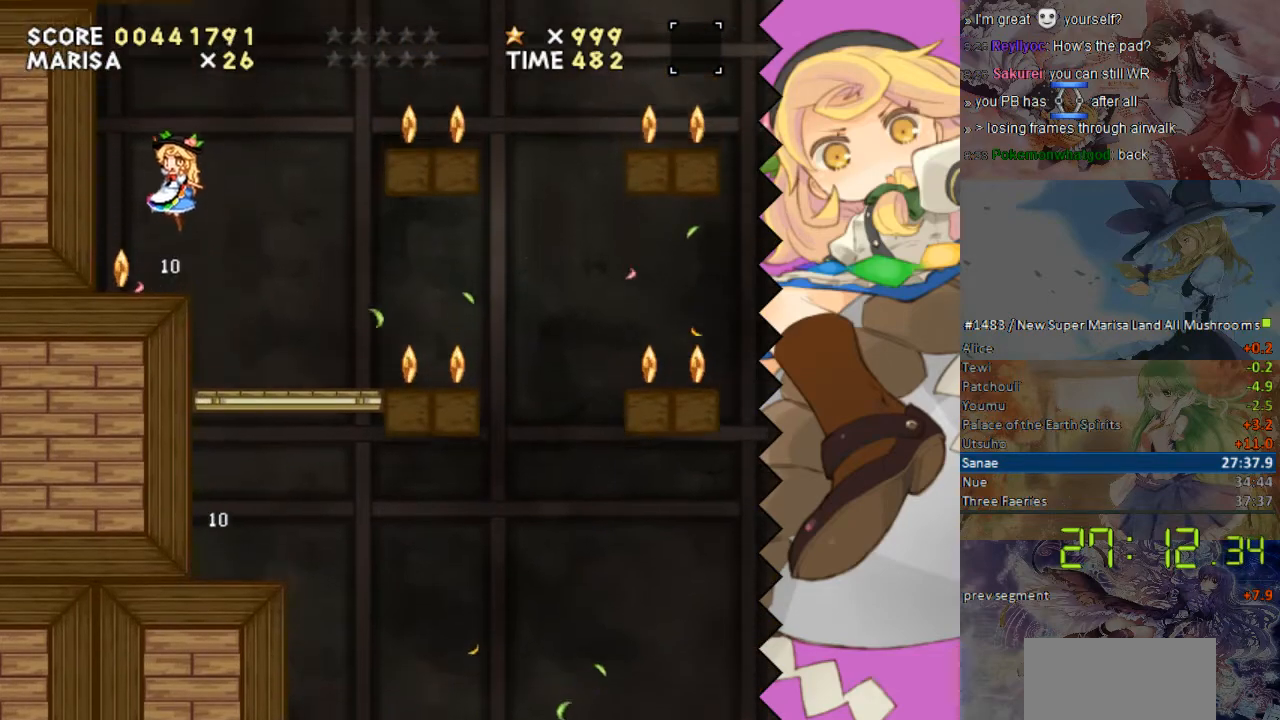
{"buttons": ["DPAD_RIGHT"], "events": [[100, "DPAD_LEFT", "up"], [201, "DPAD_RIGHT", "down"]]}
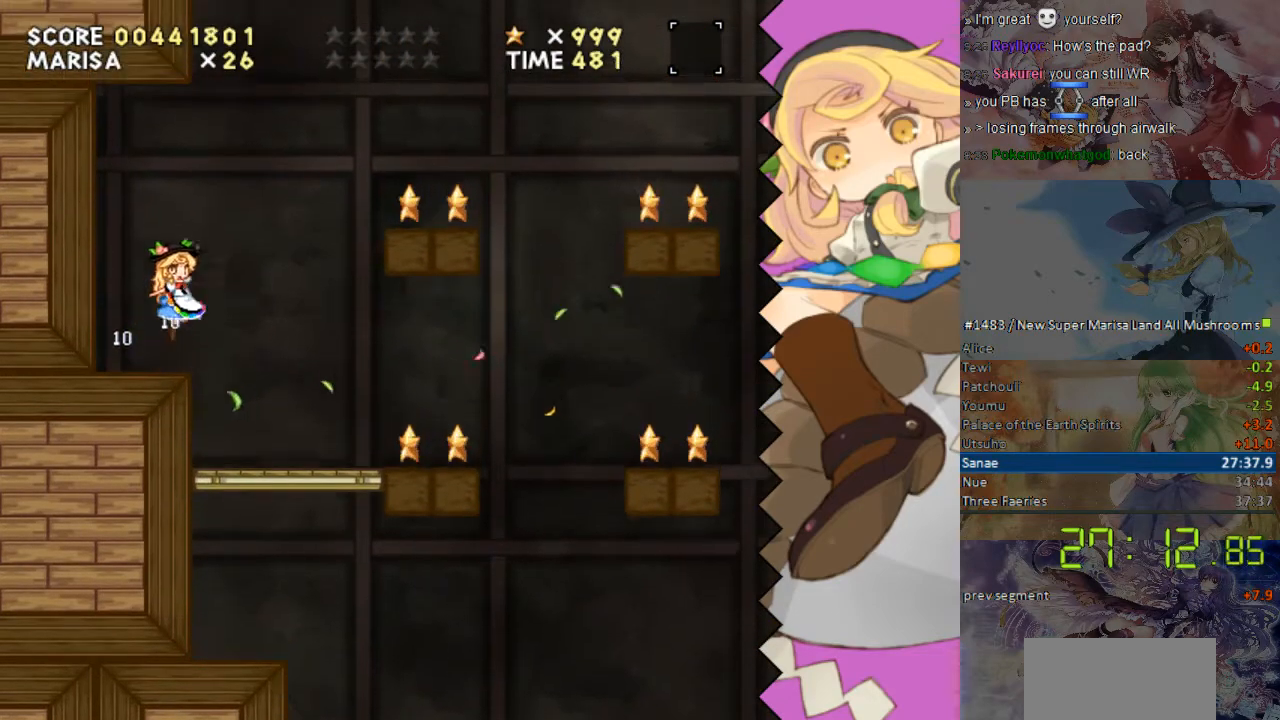
{"buttons": ["DPAD_RIGHT"], "events": []}
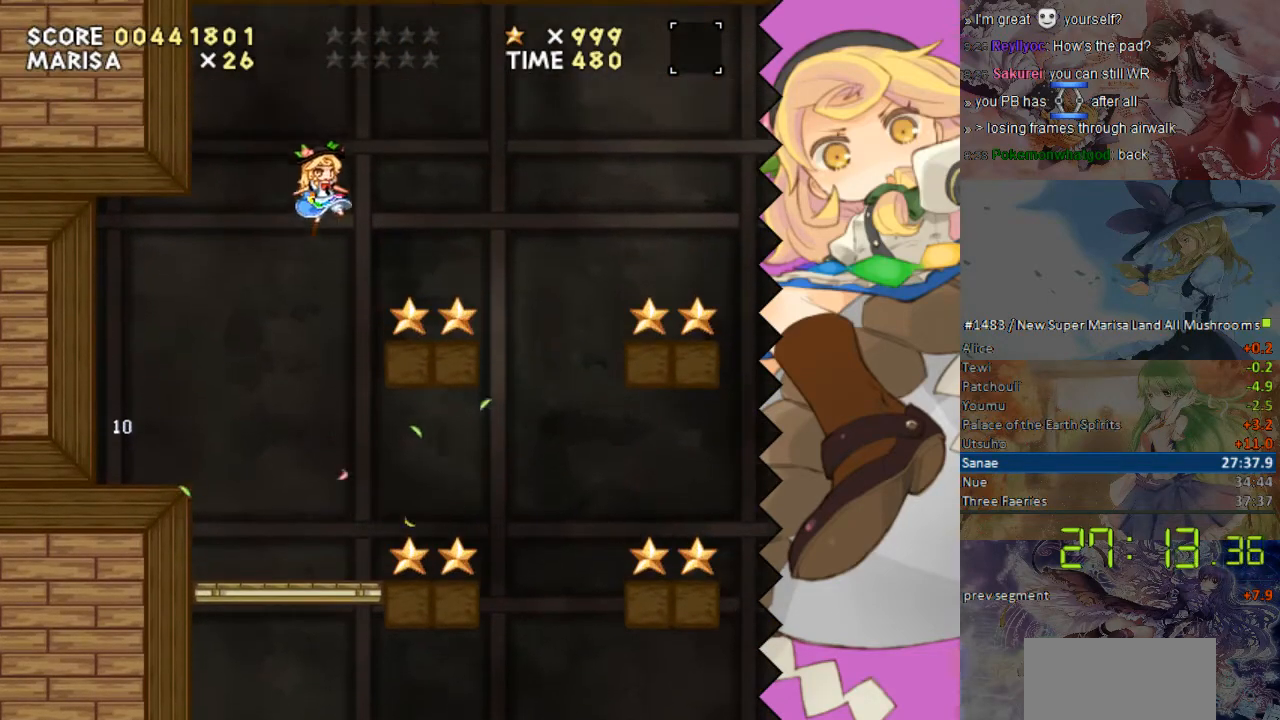
{"buttons": ["DPAD_RIGHT"], "events": []}
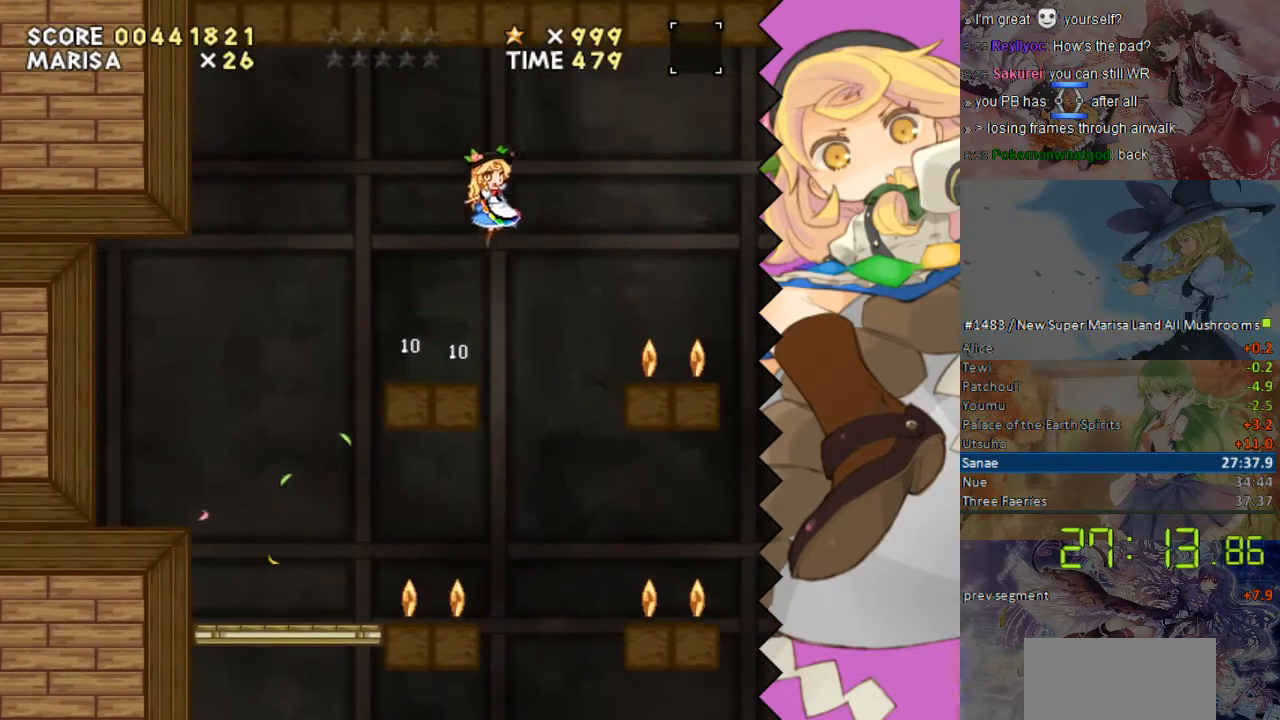
{"buttons": ["DPAD_RIGHT"], "events": []}
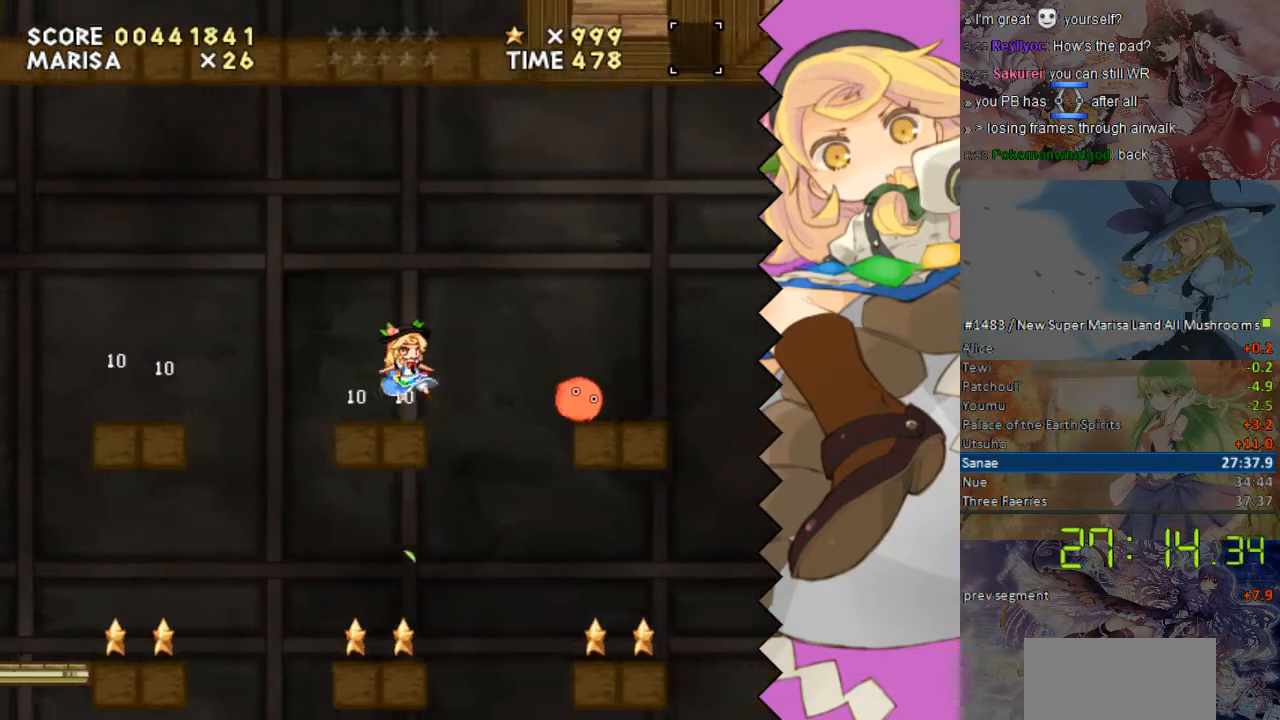
{"buttons": ["DPAD_RIGHT"], "events": []}
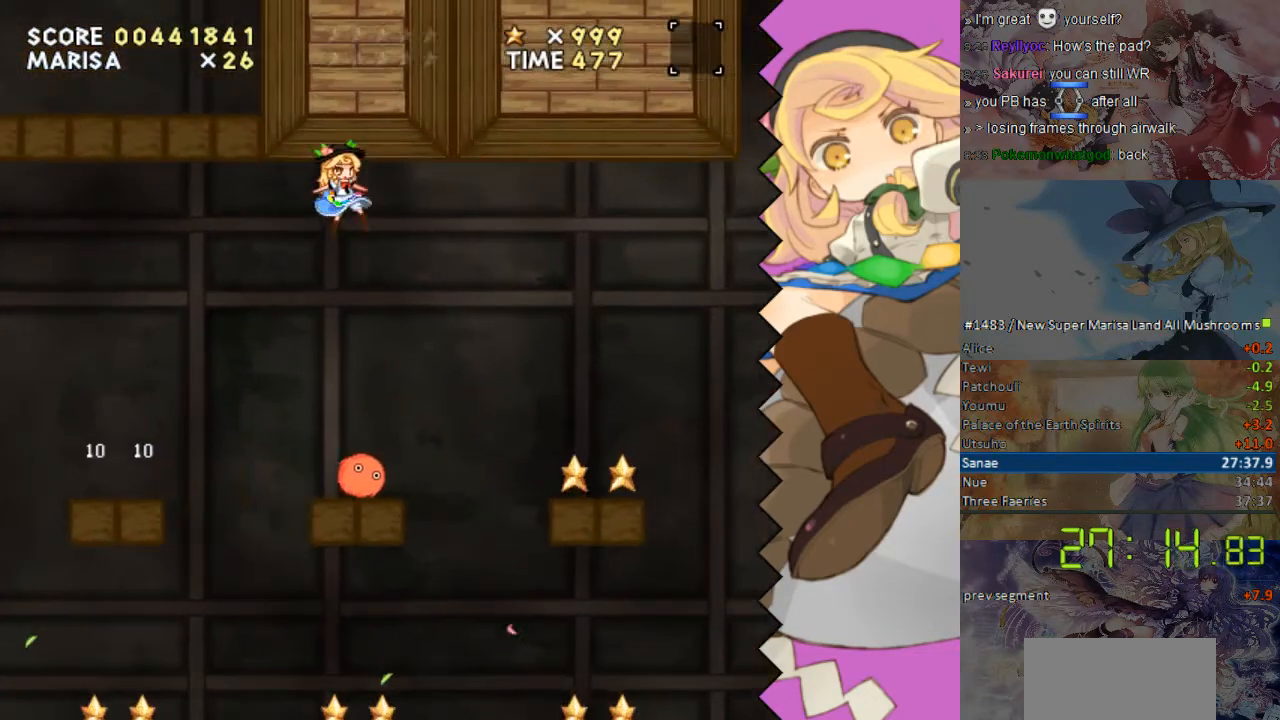
{"buttons": ["DPAD_RIGHT"], "events": []}
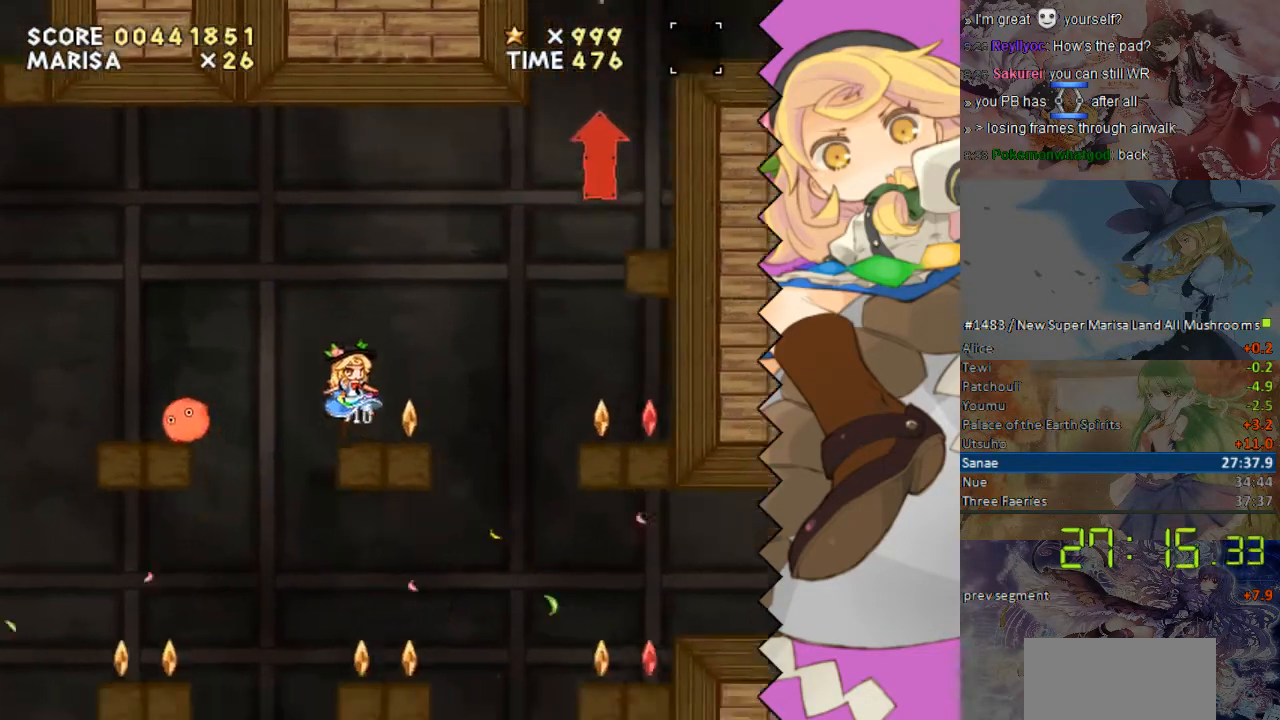
{"buttons": ["DPAD_RIGHT"], "events": []}
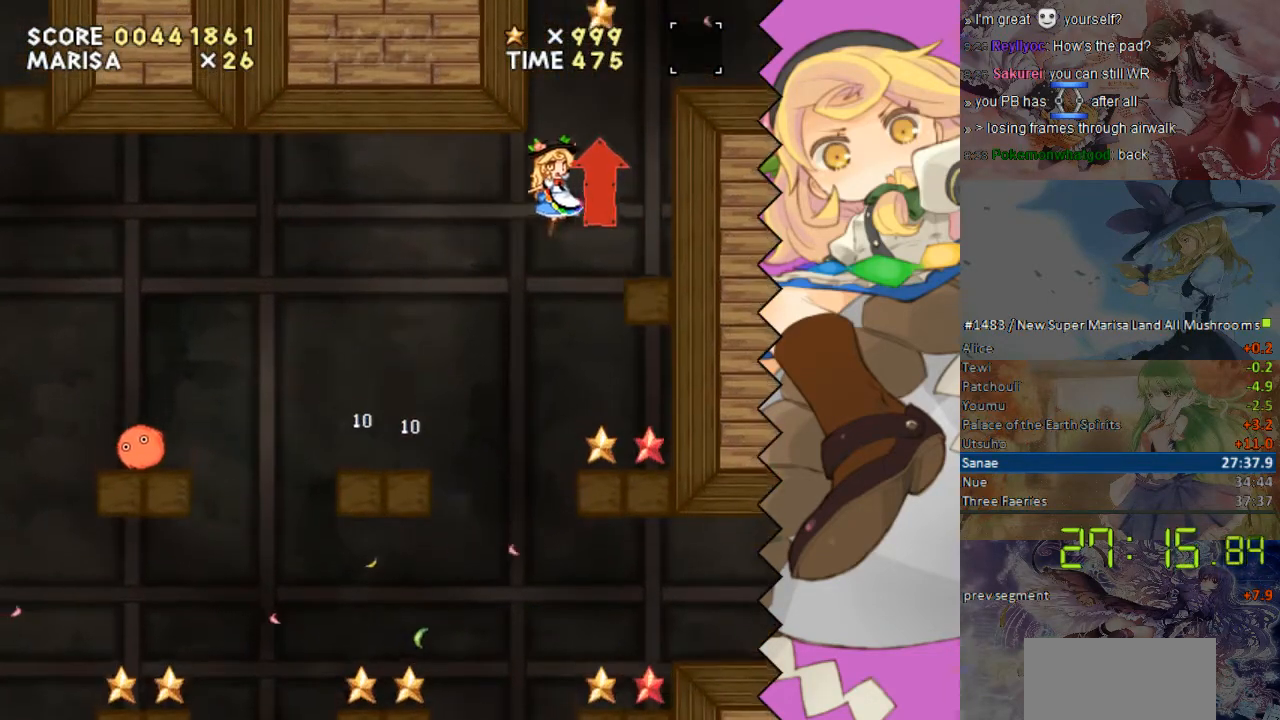
{"buttons": ["DPAD_LEFT"], "events": [[352, "DPAD_RIGHT", "up"], [403, "DPAD_LEFT", "down"]]}
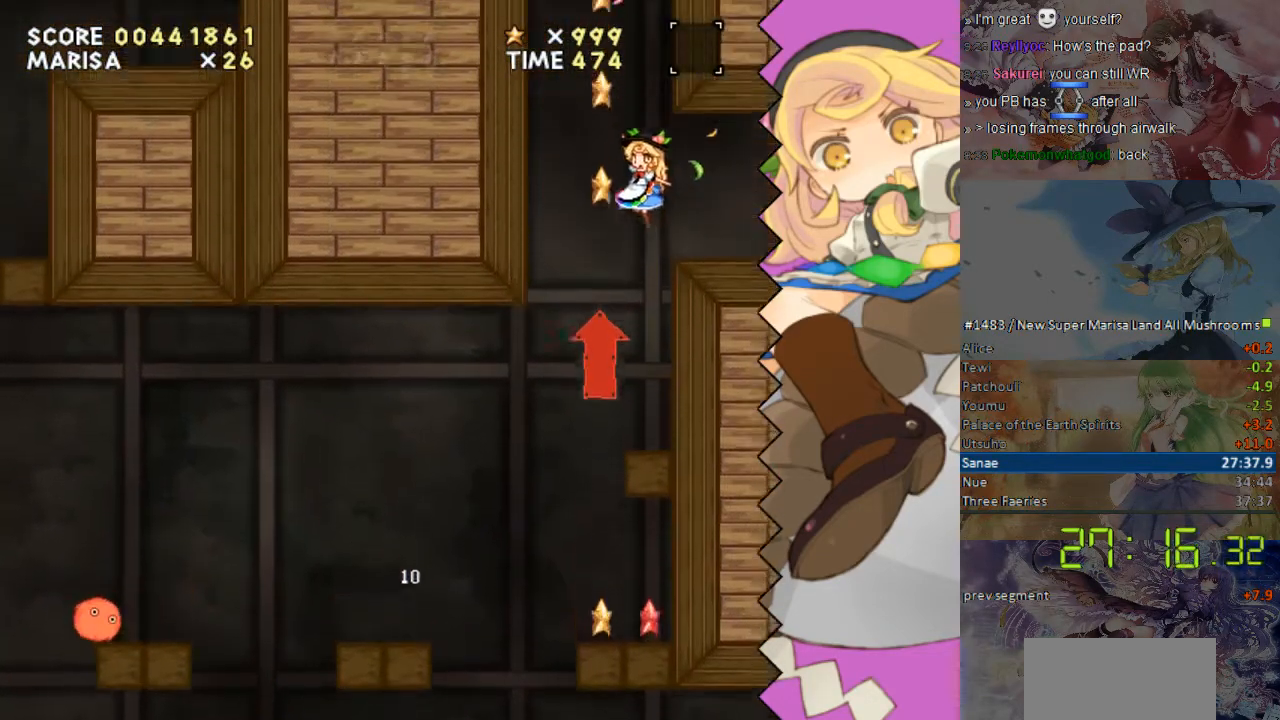
{"buttons": [], "events": [[50, "DPAD_LEFT", "up"]]}
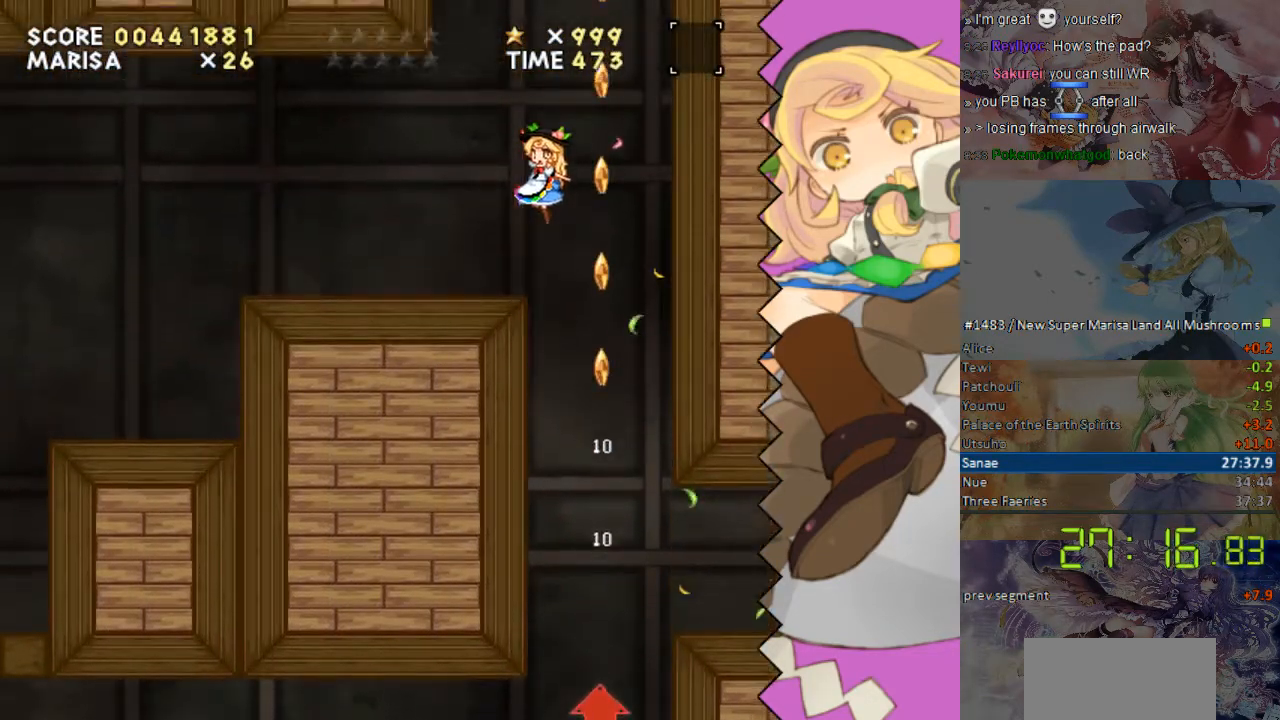
{"buttons": ["DPAD_LEFT"], "events": [[435, "DPAD_LEFT", "down"]]}
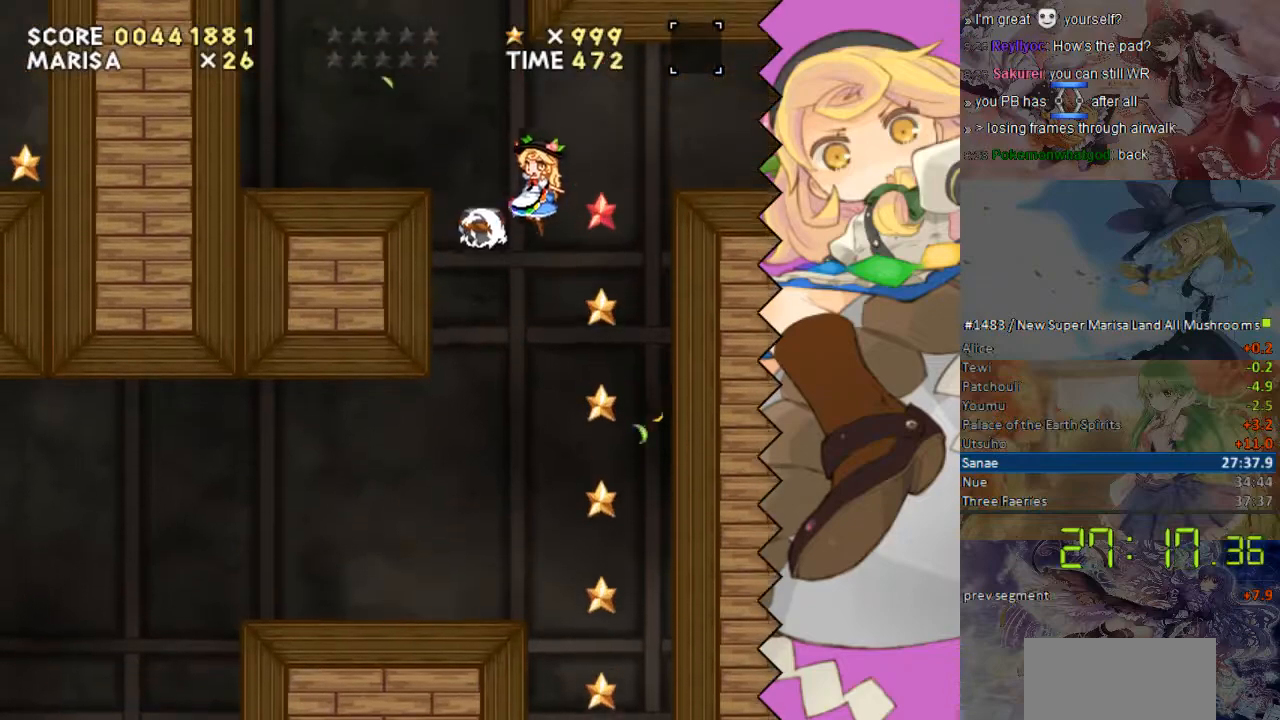
{"buttons": ["DPAD_RIGHT"], "events": [[335, "DPAD_LEFT", "up"], [385, "DPAD_RIGHT", "down"]]}
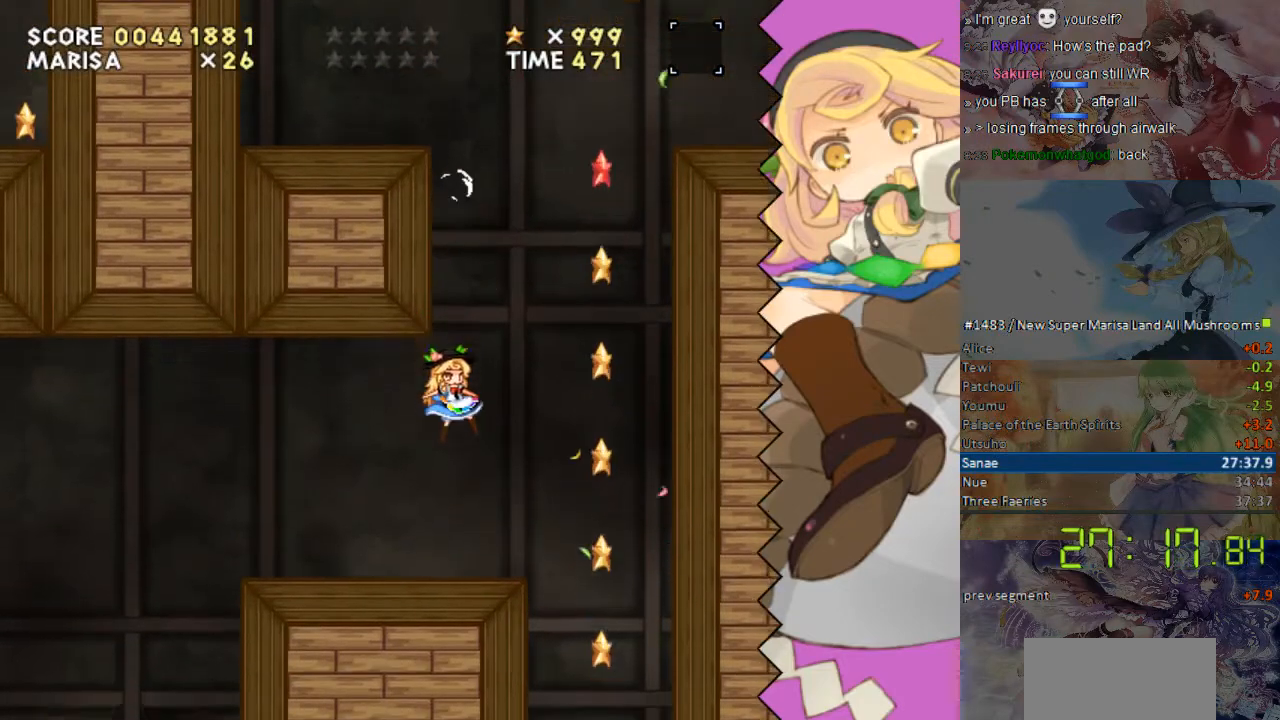
{"buttons": ["DPAD_LEFT"], "events": [[352, "DPAD_RIGHT", "up"], [453, "DPAD_LEFT", "down"]]}
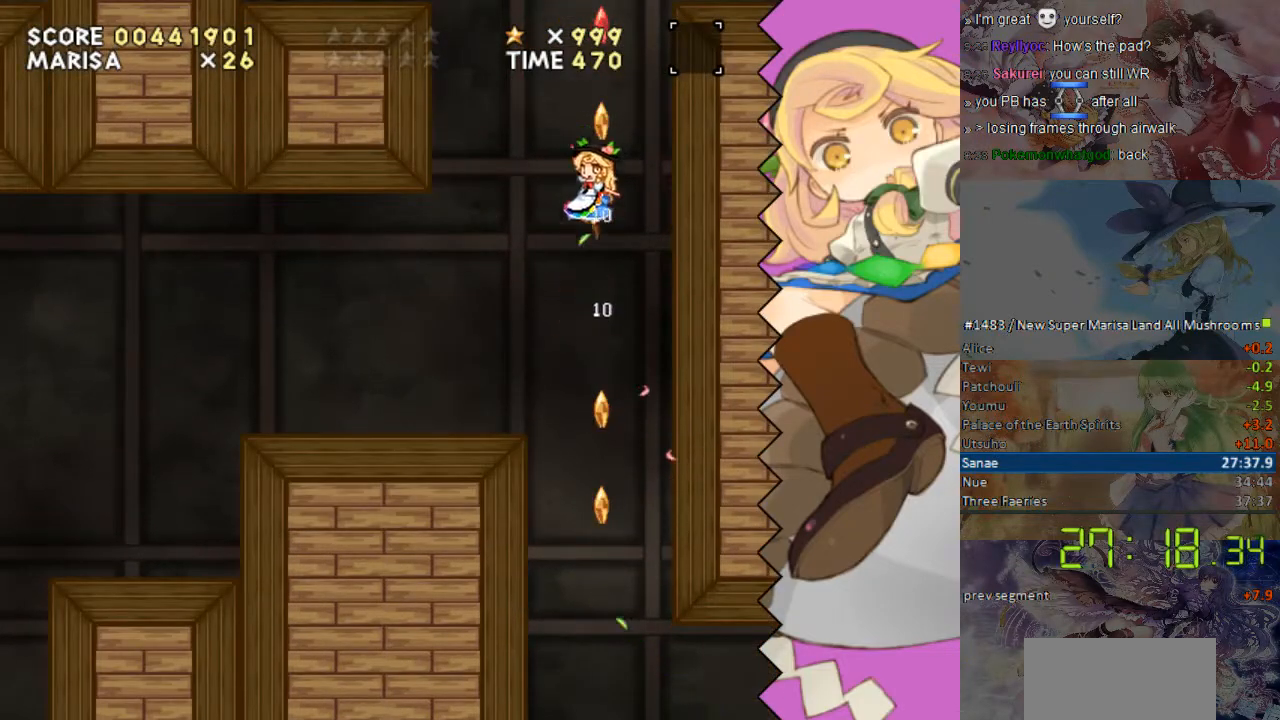
{"buttons": ["DPAD_LEFT"], "events": []}
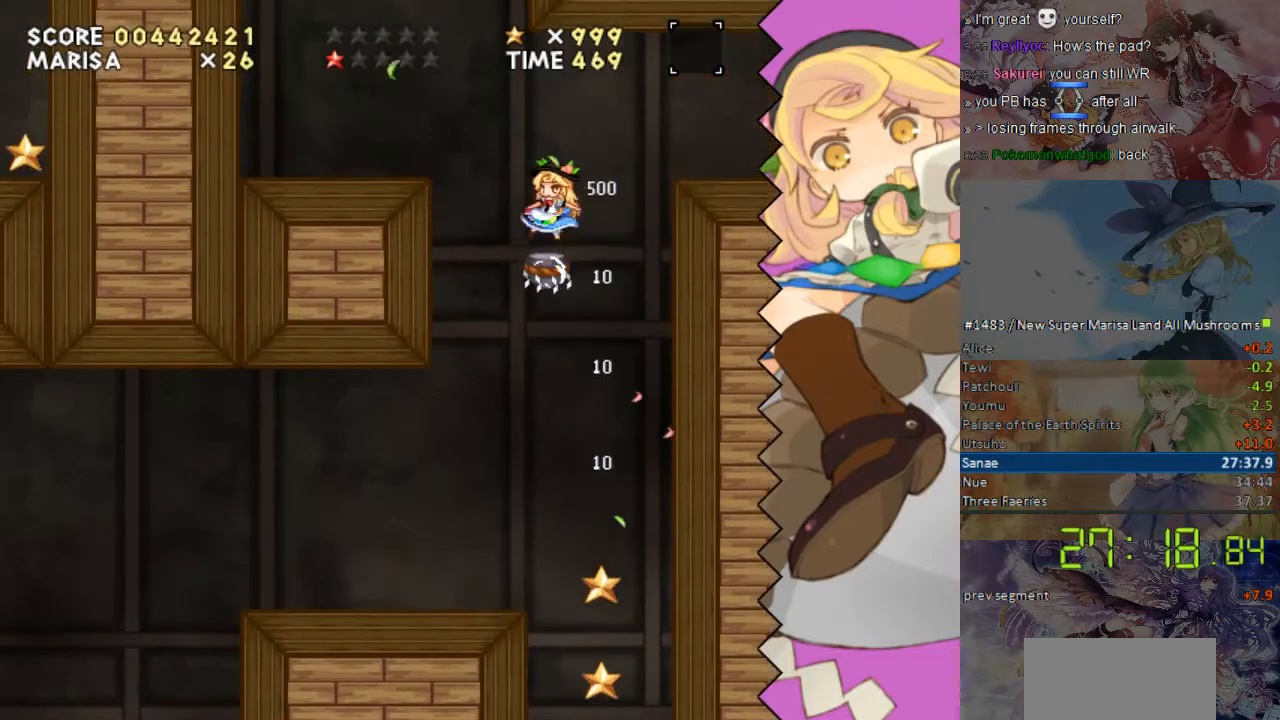
{"buttons": [], "events": [[402, "DPAD_LEFT", "up"]]}
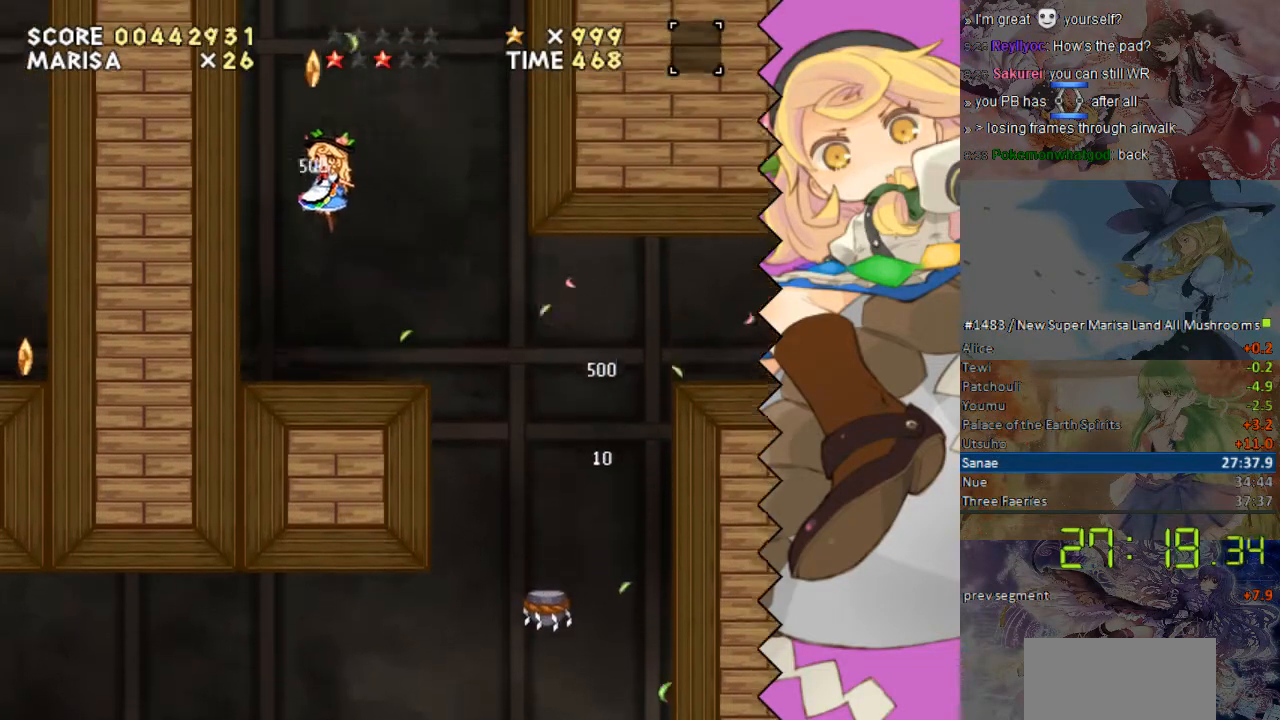
{"buttons": ["DPAD_LEFT"], "events": [[101, "DPAD_RIGHT", "down"], [252, "DPAD_RIGHT", "up"], [436, "DPAD_LEFT", "down"]]}
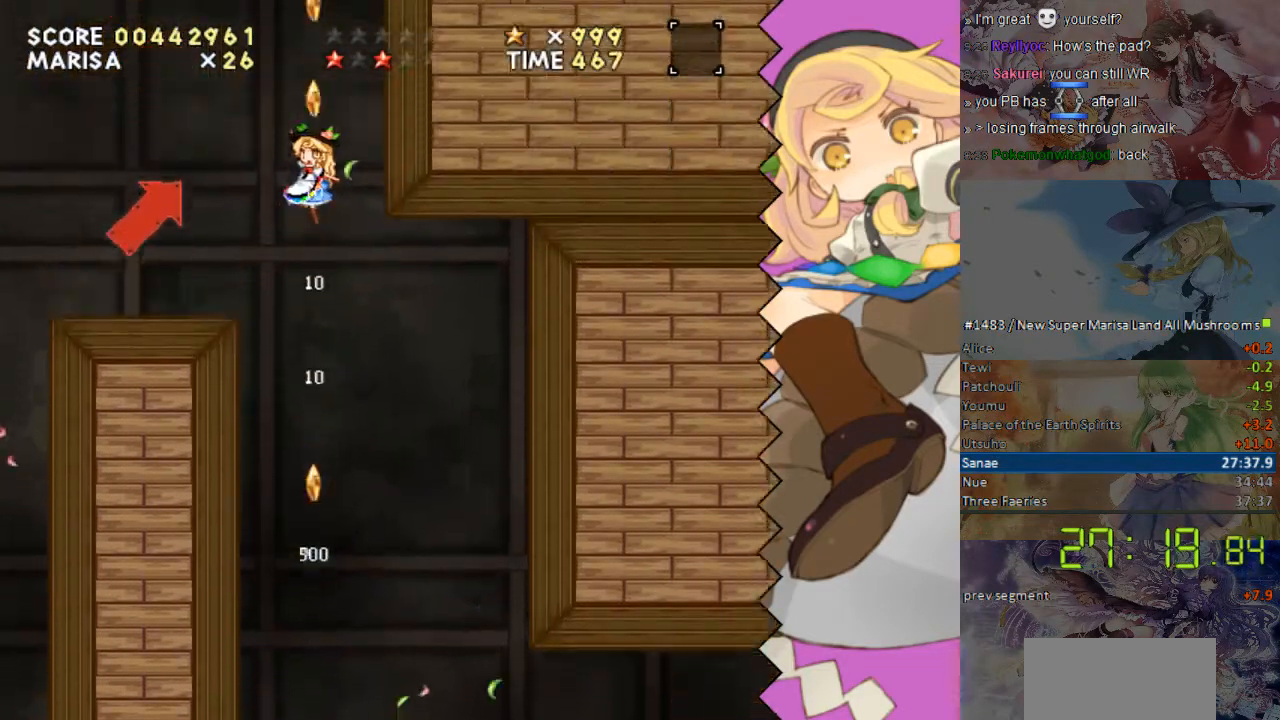
{"buttons": ["DPAD_LEFT"], "events": [[67, "DPAD_LEFT", "up"], [335, "DPAD_LEFT", "down"]]}
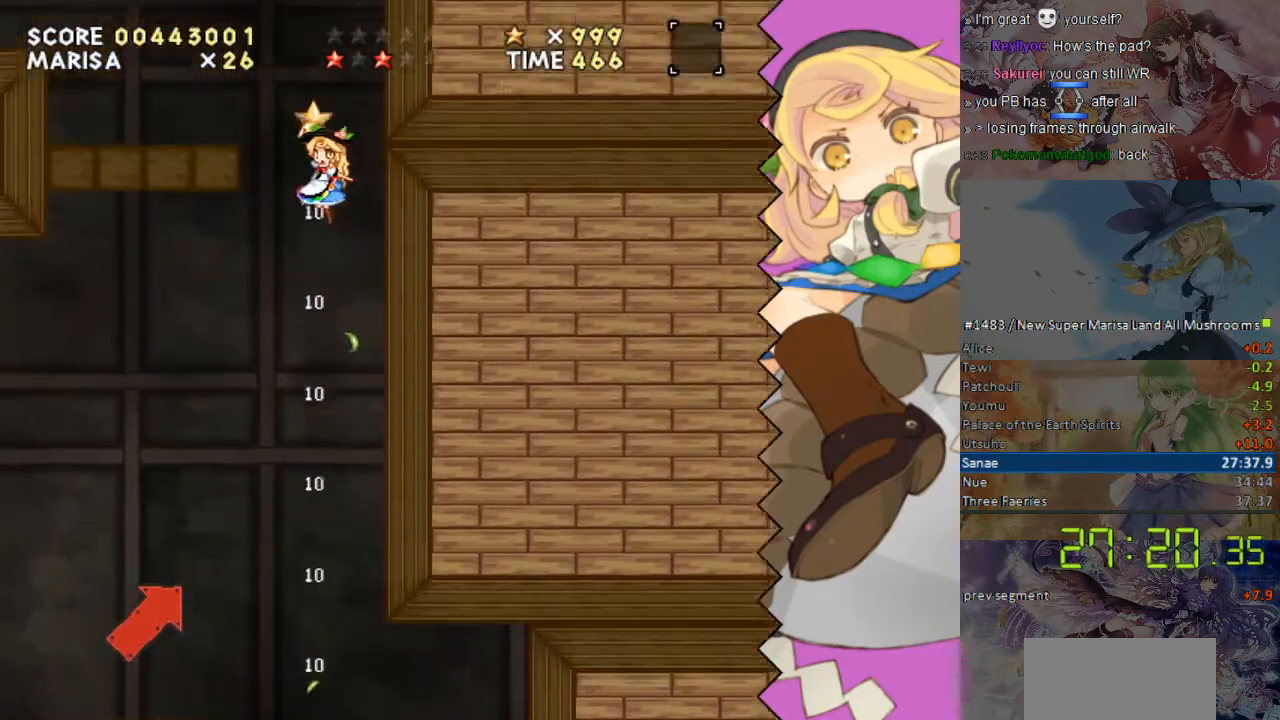
{"buttons": ["DPAD_LEFT"], "events": []}
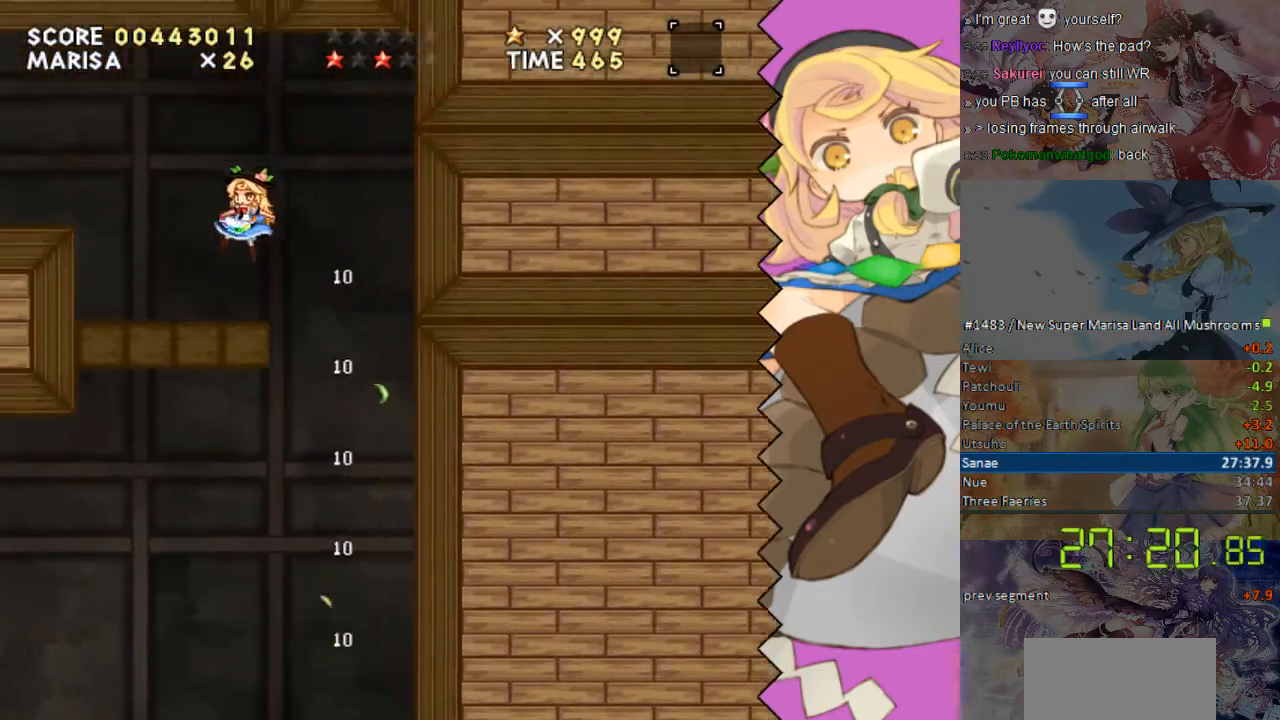
{"buttons": ["DPAD_LEFT"], "events": []}